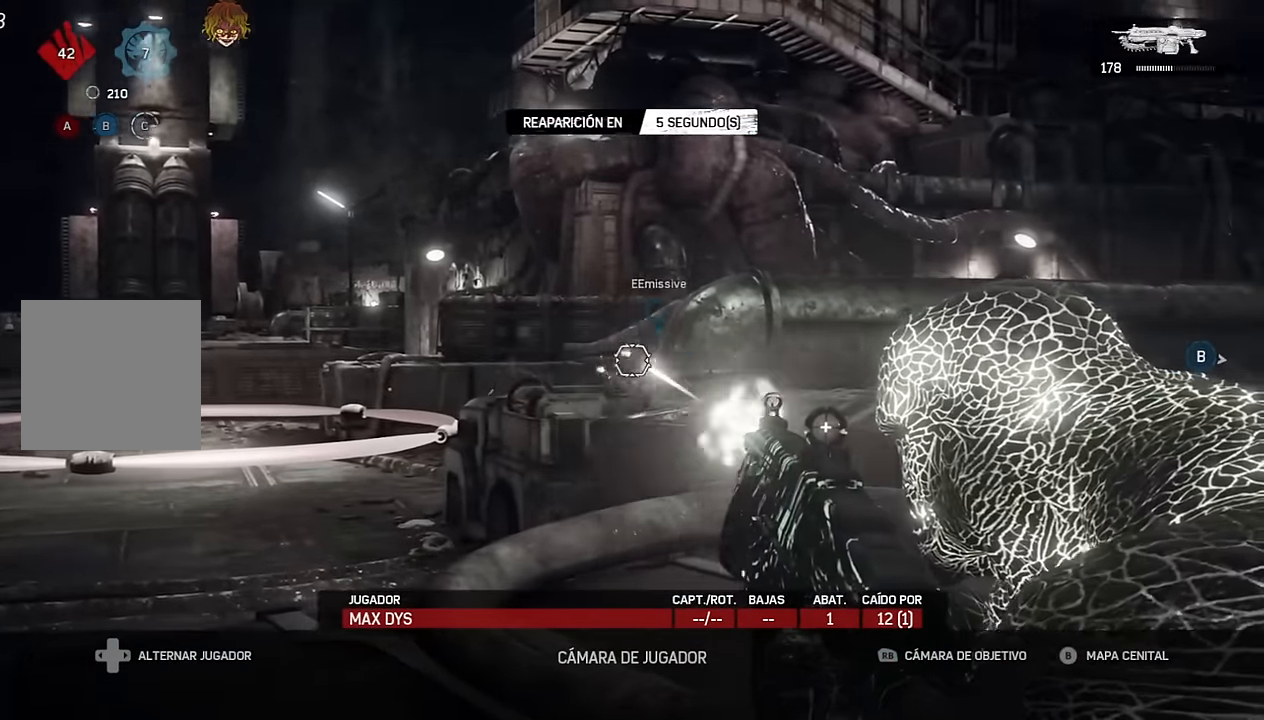
Gameplay with a controller (Xbox layout); each line is a JSON object with the inputs held at the frame after it. "events" lists button and stick changes between this image and that frame as [ms after this image, input, new state], when the widget could be followed in between.
{"buttons": [], "left_stick": "center", "right_stick": "center", "events": [[34, "A", "down"], [100, "A", "up"], [200, "A", "down"], [284, "A", "up"], [367, "A", "down"], [450, "A", "up"]]}
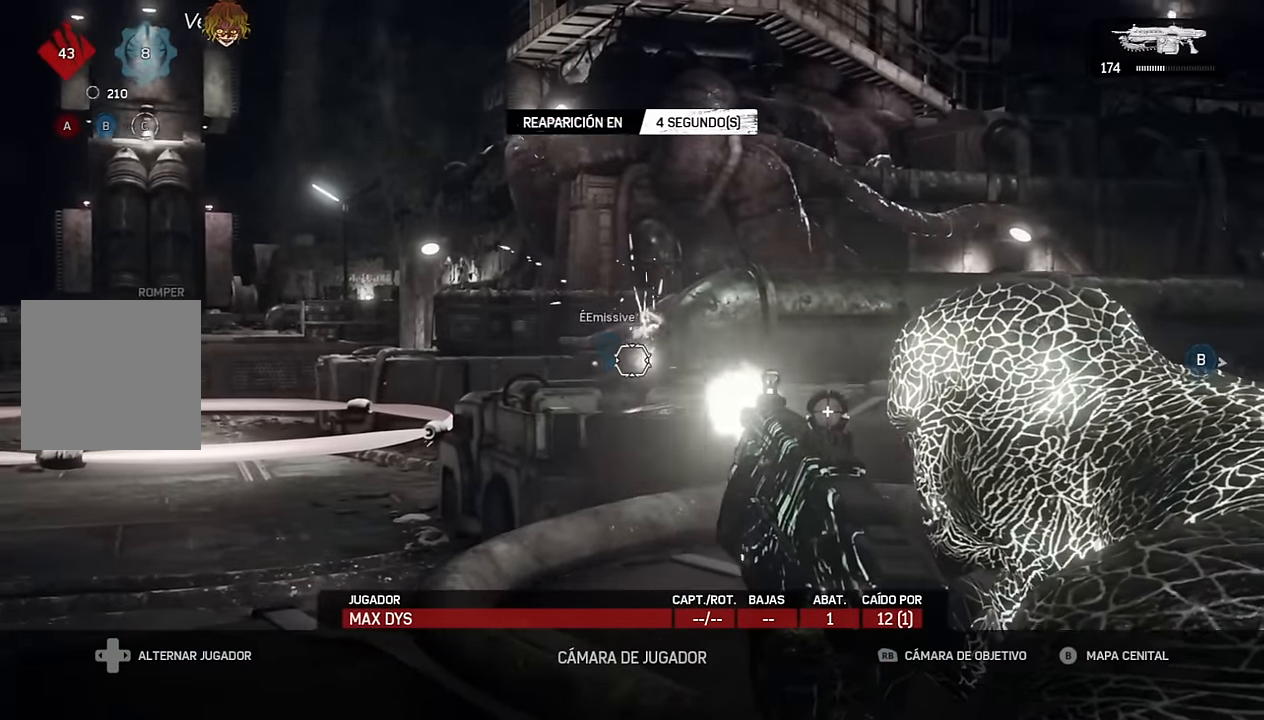
{"buttons": ["A"], "left_stick": "up", "right_stick": "center", "events": [[17, "A", "down"], [84, "A", "up"], [167, "left_stick", "up"], [184, "A", "down"], [250, "A", "up"], [334, "A", "down"], [417, "A", "up"], [500, "A", "down"]]}
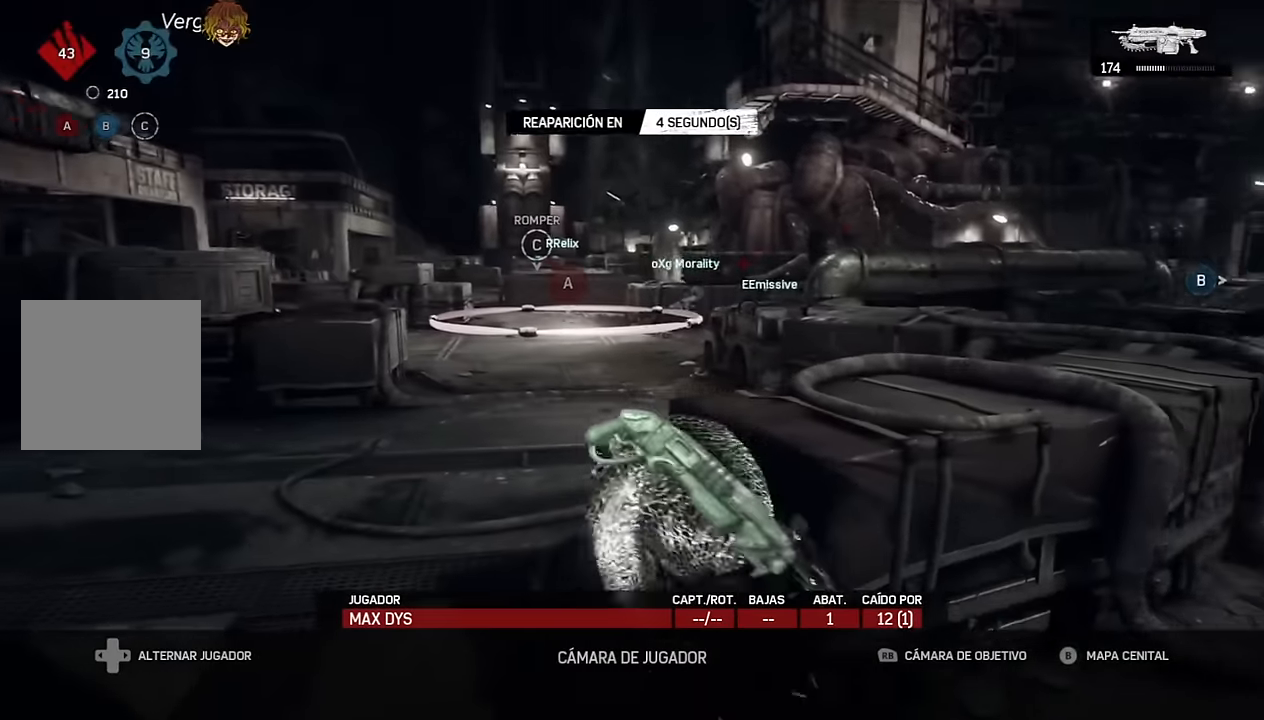
{"buttons": ["A"], "left_stick": "up", "right_stick": "center", "events": [[84, "A", "up"], [167, "A", "down"], [234, "A", "up"], [334, "A", "down"], [400, "A", "up"], [484, "A", "down"]]}
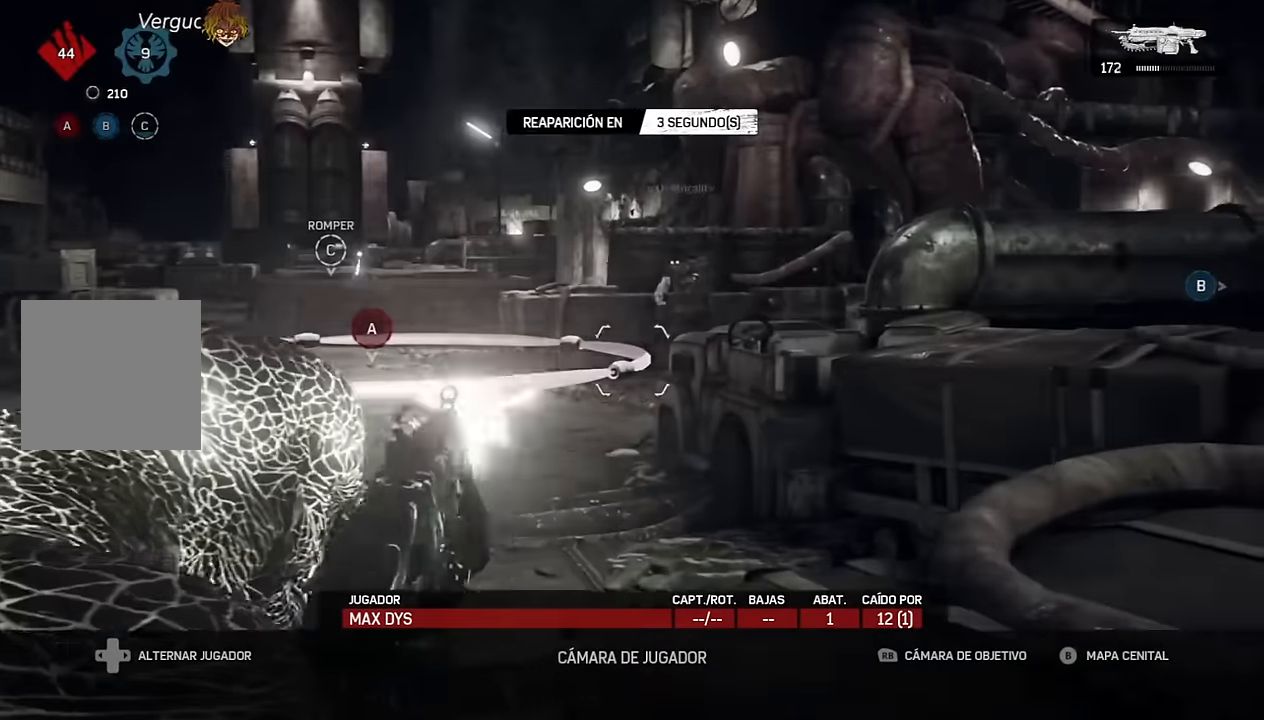
{"buttons": ["A"], "left_stick": "up", "right_stick": "center", "events": [[67, "A", "up"], [150, "A", "down"], [234, "A", "up"], [317, "A", "down"], [384, "A", "up"], [484, "A", "down"]]}
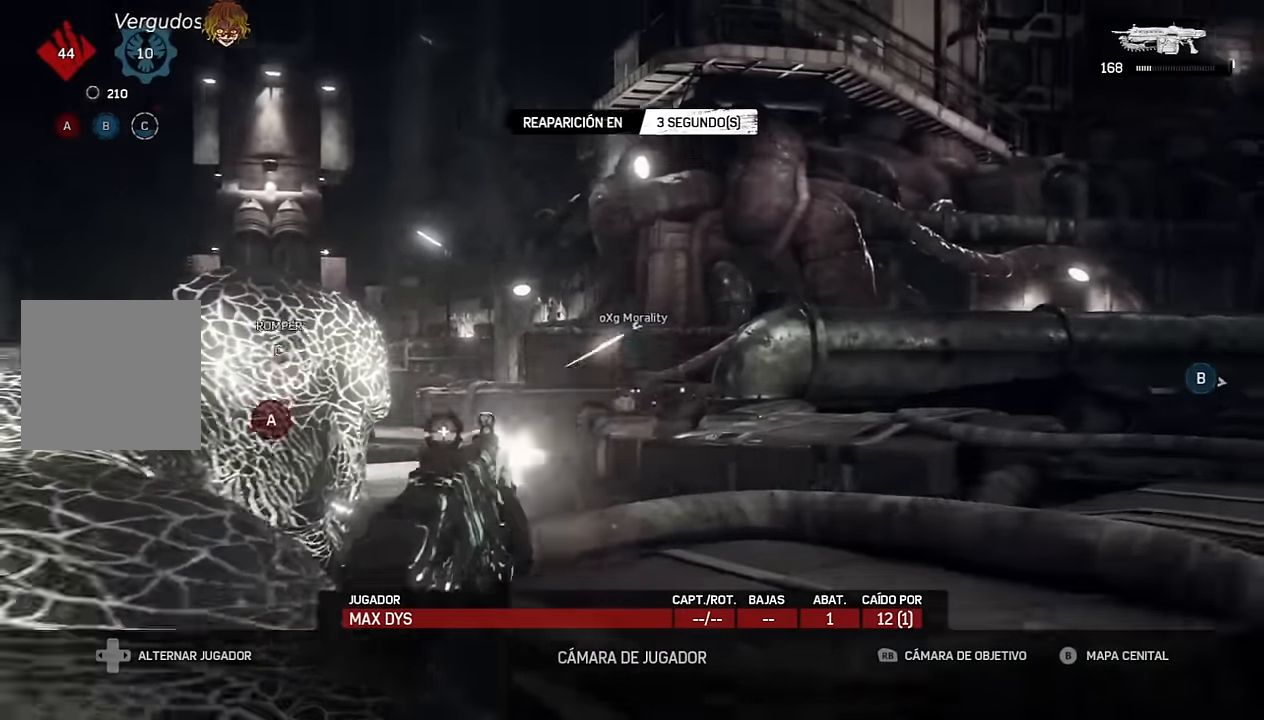
{"buttons": [], "left_stick": "up", "right_stick": "center", "events": [[50, "A", "up"], [150, "A", "down"], [200, "A", "up"], [300, "A", "down"], [384, "A", "up"]]}
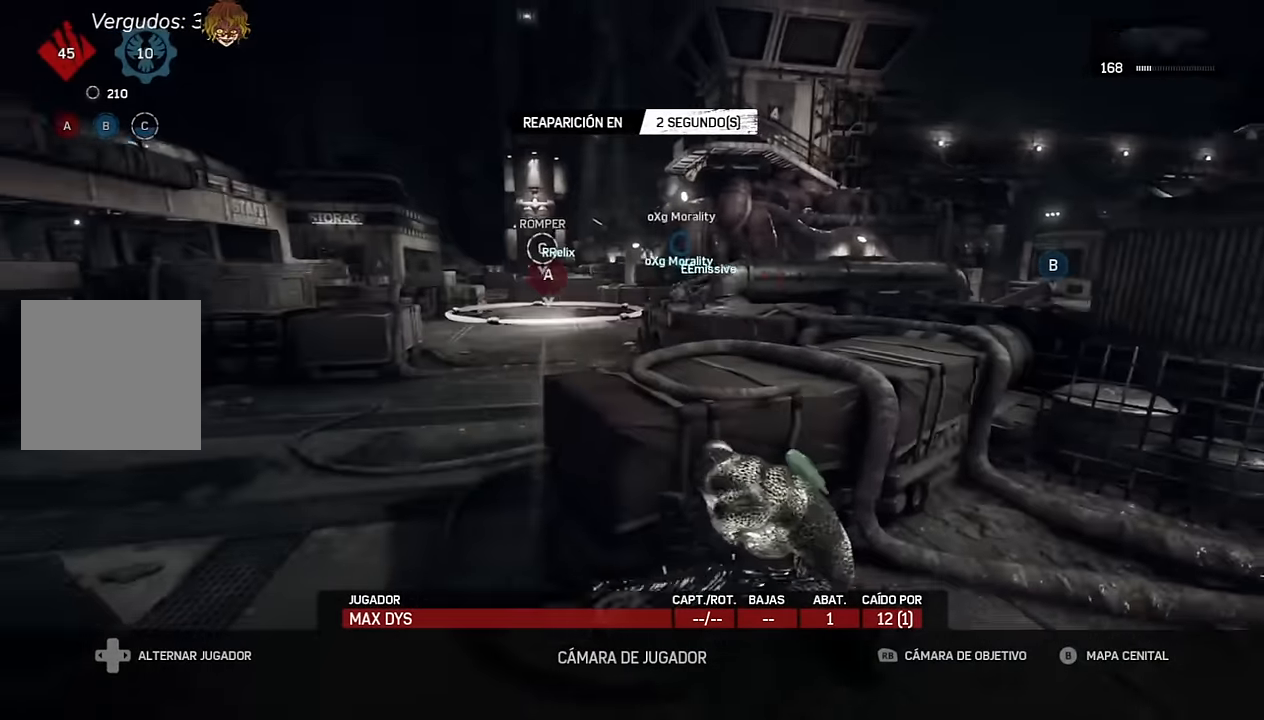
{"buttons": ["A"], "left_stick": "up", "right_stick": "center", "events": [[167, "A", "down"], [234, "A", "up"], [334, "A", "down"], [384, "A", "up"], [467, "A", "down"]]}
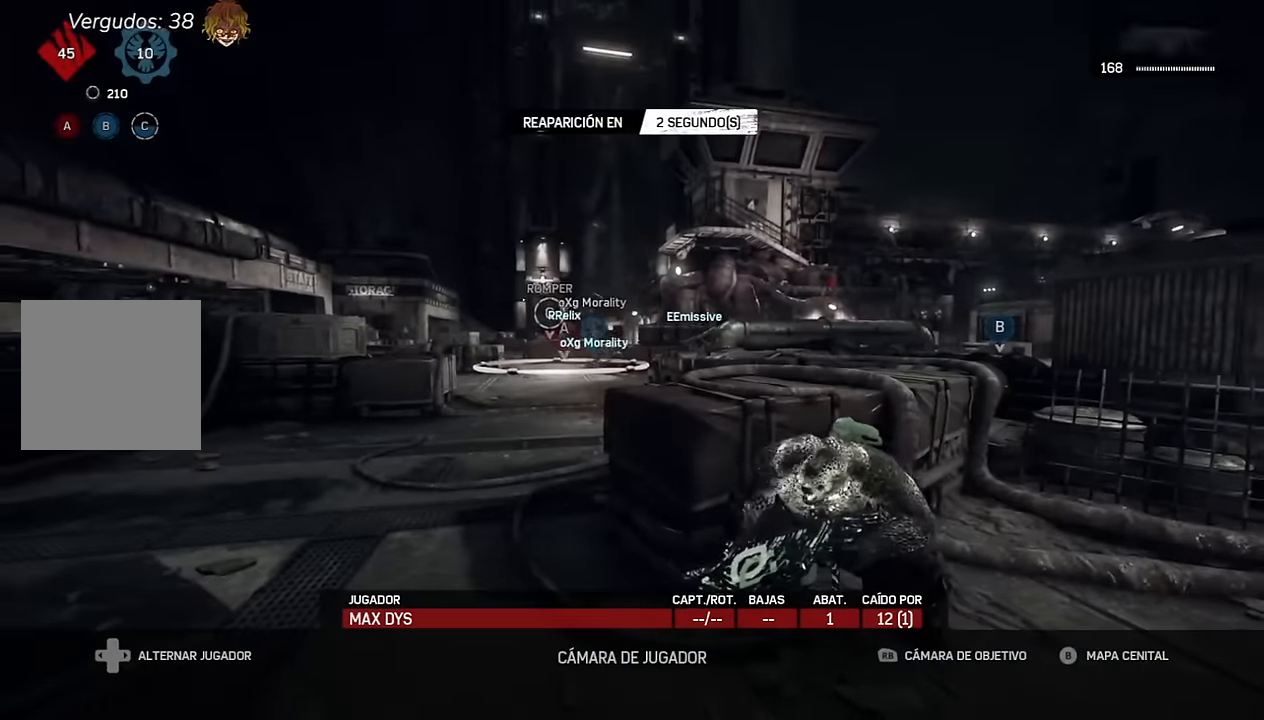
{"buttons": [], "left_stick": "up", "right_stick": "center", "events": [[50, "A", "up"], [117, "A", "down"], [184, "A", "up"], [284, "A", "down"], [334, "A", "up"], [434, "A", "down"], [484, "A", "up"]]}
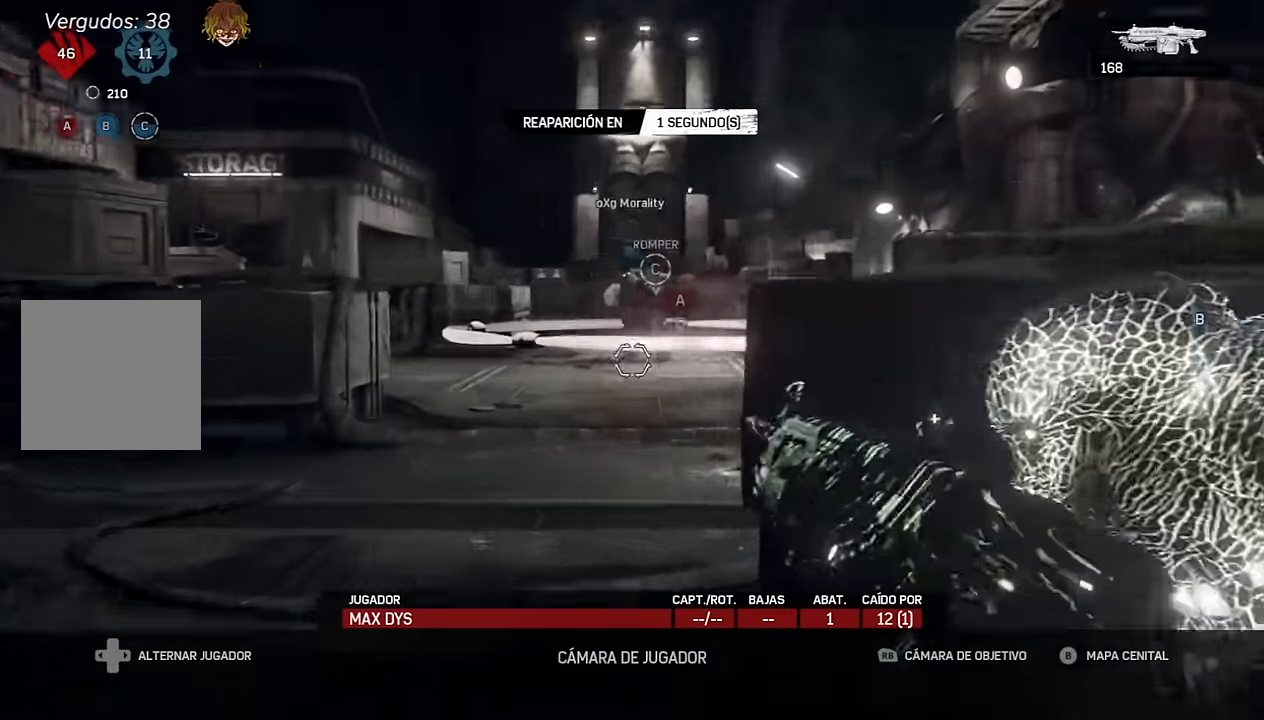
{"buttons": [], "left_stick": "up", "right_stick": "center", "events": [[100, "A", "down"], [150, "A", "up"], [250, "A", "down"], [300, "A", "up"], [400, "A", "down"], [450, "A", "up"]]}
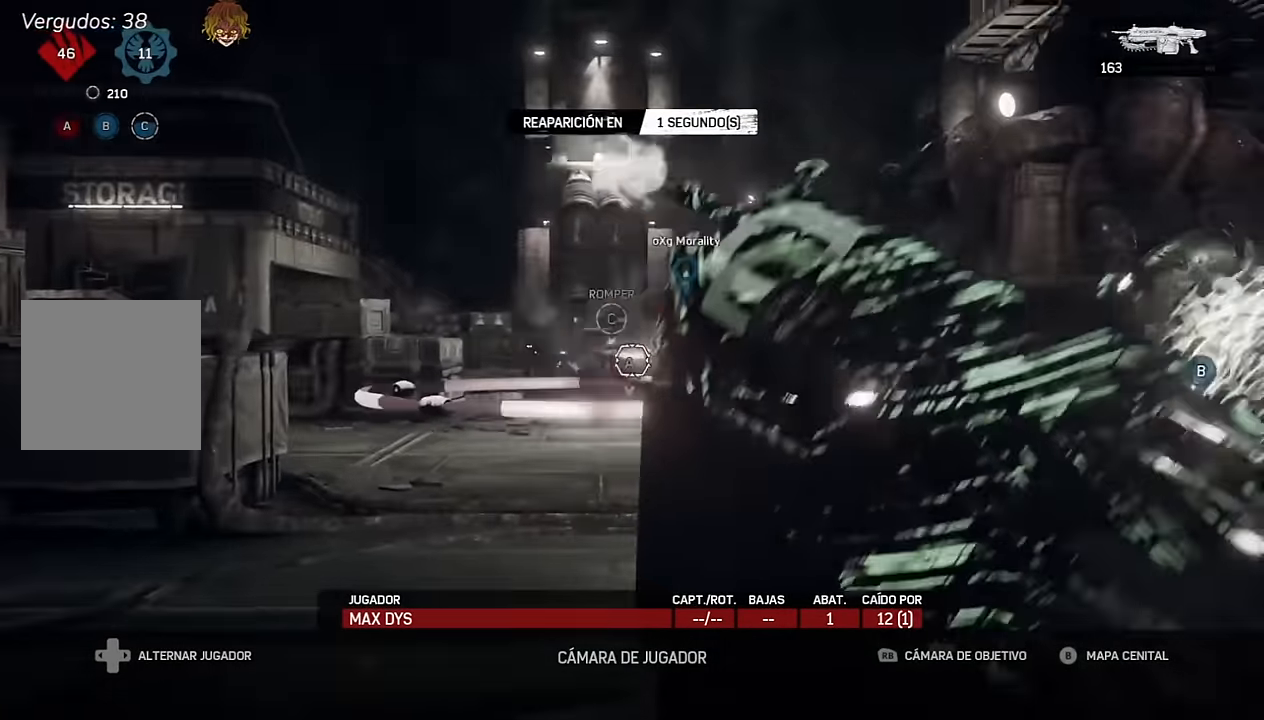
{"buttons": [], "left_stick": "up", "right_stick": "center", "events": [[50, "A", "down"], [117, "A", "up"], [217, "A", "down"], [267, "A", "up"], [366, "A", "down"], [433, "A", "up"]]}
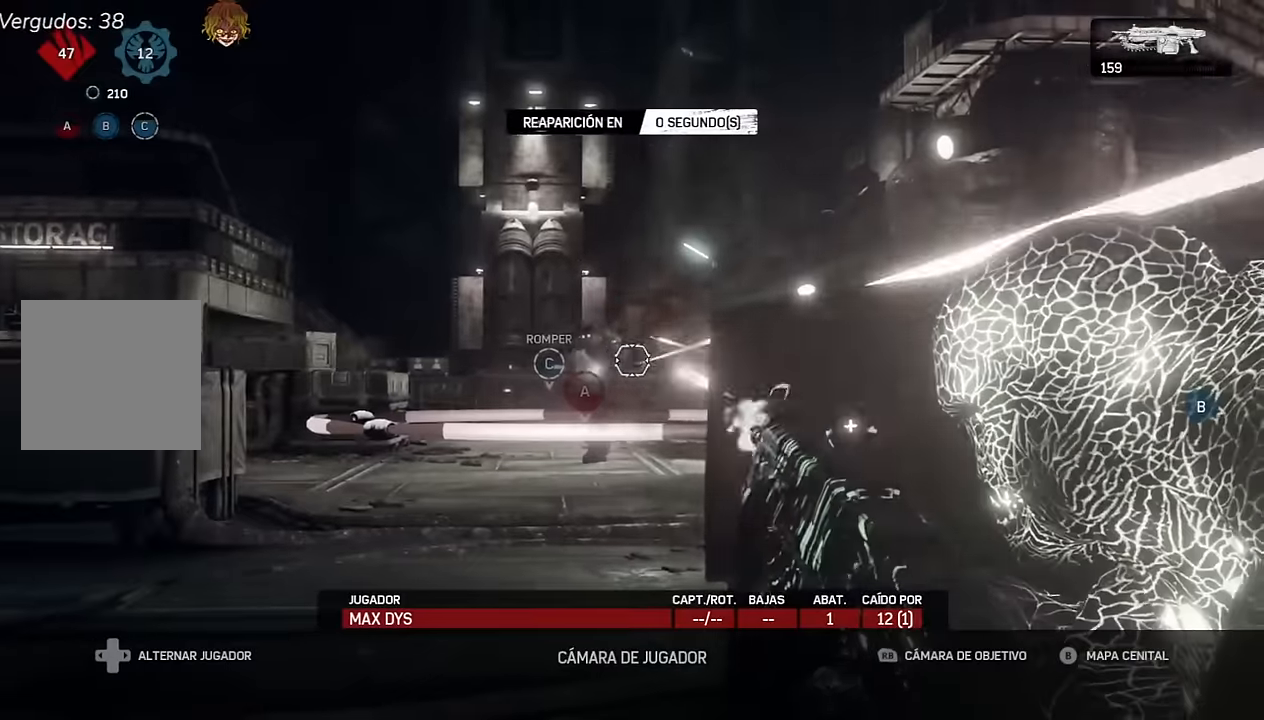
{"buttons": ["A"], "left_stick": "up", "right_stick": "center", "events": [[33, "A", "down"], [83, "A", "up"], [183, "A", "down"], [233, "A", "up"], [333, "A", "down"], [400, "A", "up"], [483, "A", "down"]]}
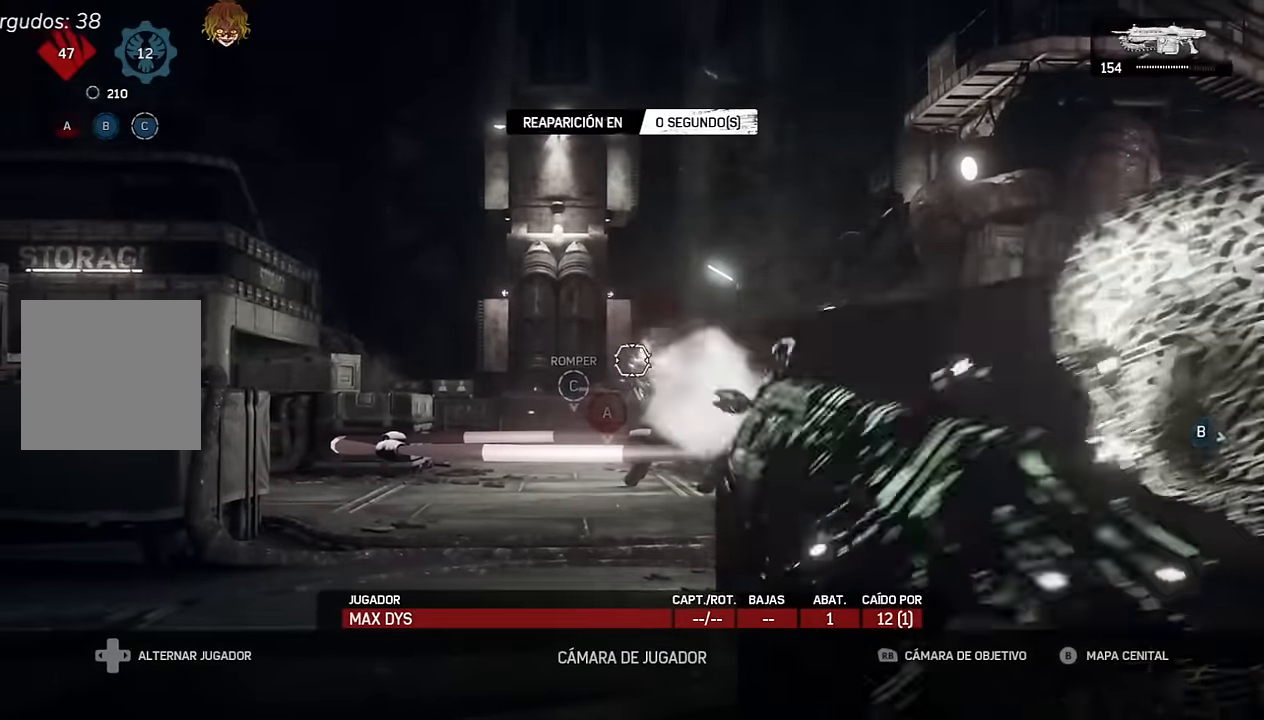
{"buttons": [], "left_stick": "up", "right_stick": "center", "events": [[33, "A", "up"], [133, "A", "down"], [200, "A", "up"], [283, "A", "down"], [350, "A", "up"], [433, "A", "down"], [483, "A", "up"]]}
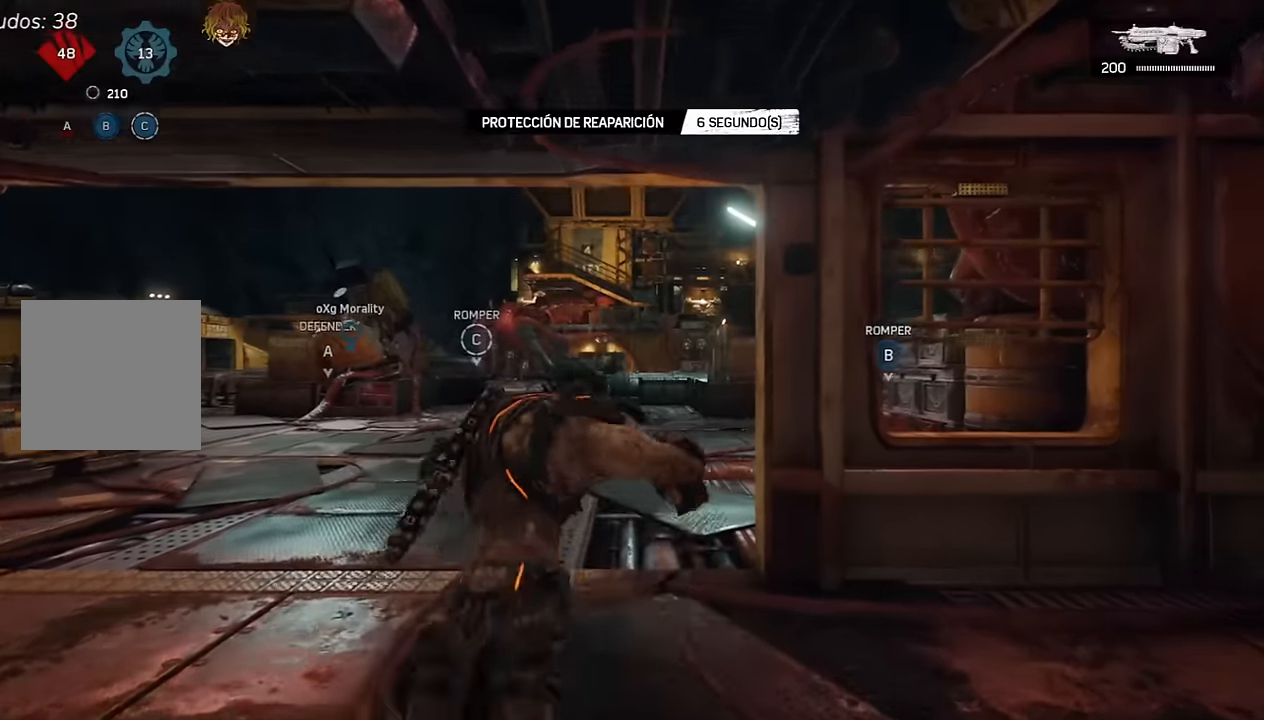
{"buttons": ["A"], "left_stick": "up-left", "right_stick": "center", "events": [[83, "A", "down"], [166, "L1", "down"], [333, "L1", "up"], [416, "left_stick", "up-left"]]}
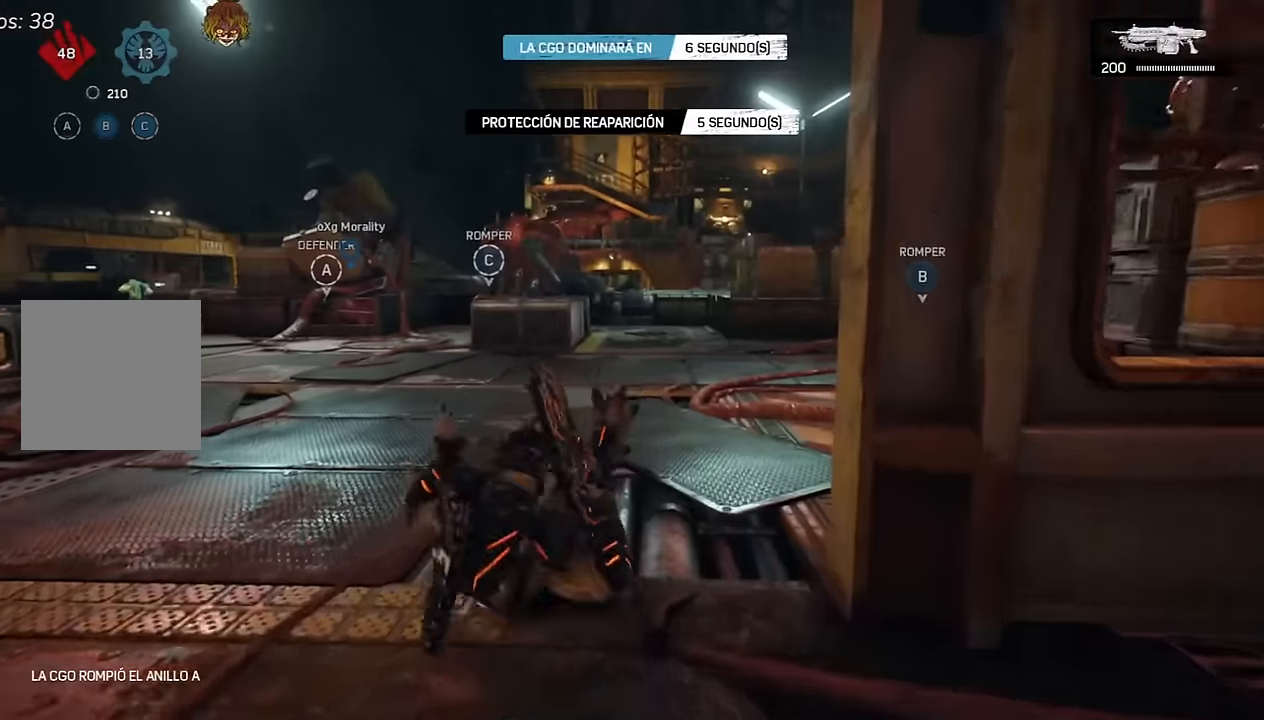
{"buttons": ["A"], "left_stick": "up-left", "right_stick": "center", "events": [[283, "DPAD_UP", "down"], [333, "right_stick", "down"], [366, "DPAD_UP", "up"], [416, "right_stick", "center"]]}
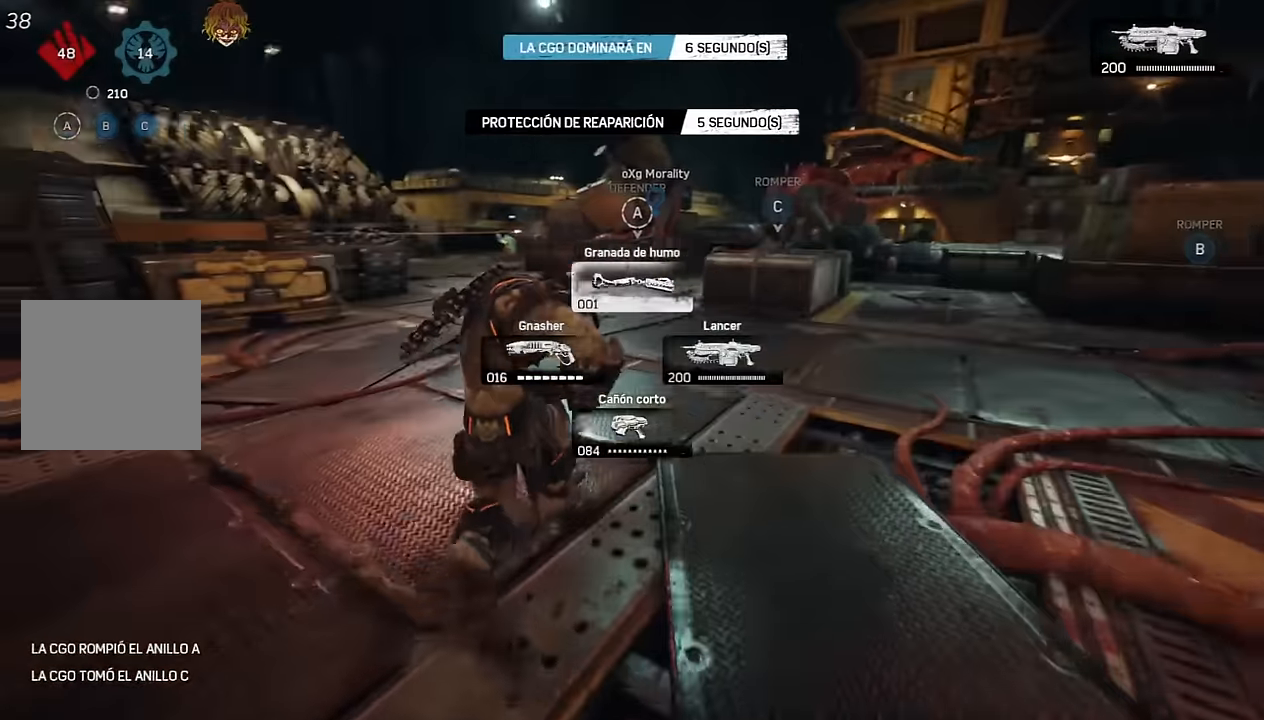
{"buttons": ["A"], "left_stick": "up-left", "right_stick": "center", "events": [[216, "L1", "down"], [383, "L1", "up"]]}
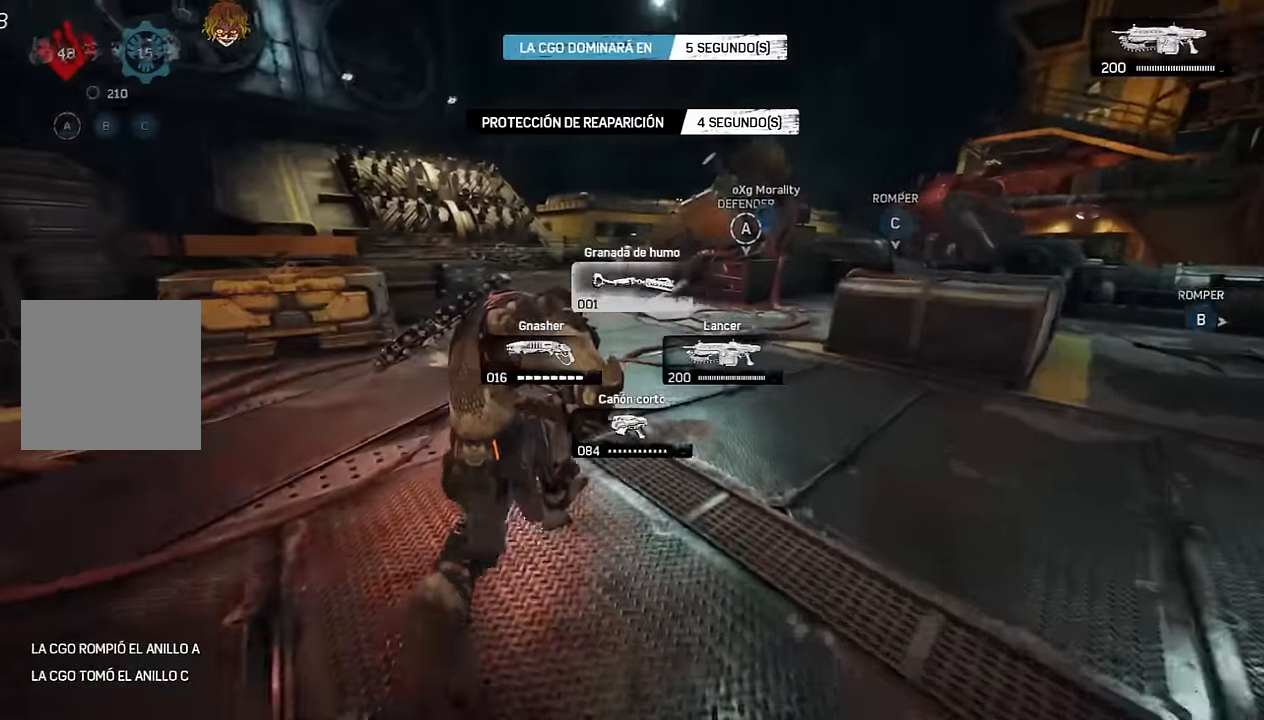
{"buttons": [], "left_stick": "up-left", "right_stick": "center", "events": [[16, "L1", "down"], [133, "L1", "up"], [250, "L1", "down"], [366, "L1", "up"], [483, "A", "up"]]}
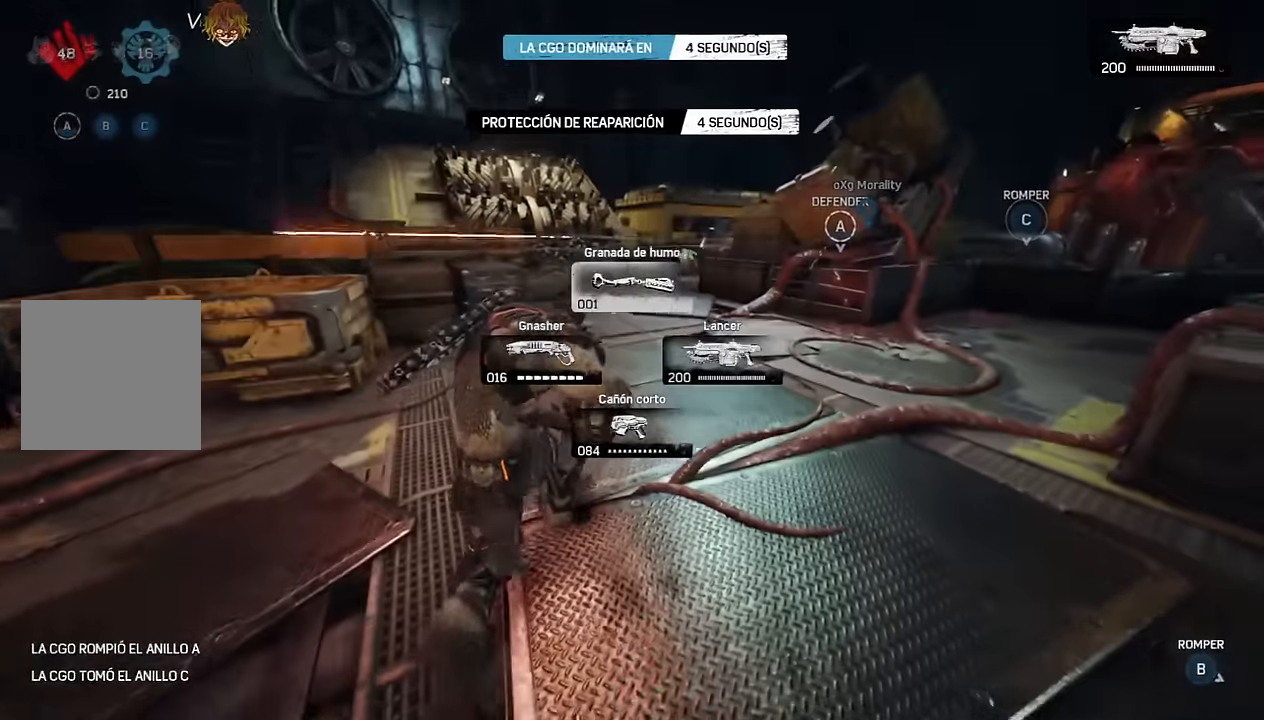
{"buttons": ["A"], "left_stick": "up", "right_stick": "right", "events": [[100, "A", "down"], [100, "left_stick", "up"], [133, "A", "up"], [250, "A", "down"], [316, "A", "up"], [466, "right_stick", "right"], [500, "A", "down"]]}
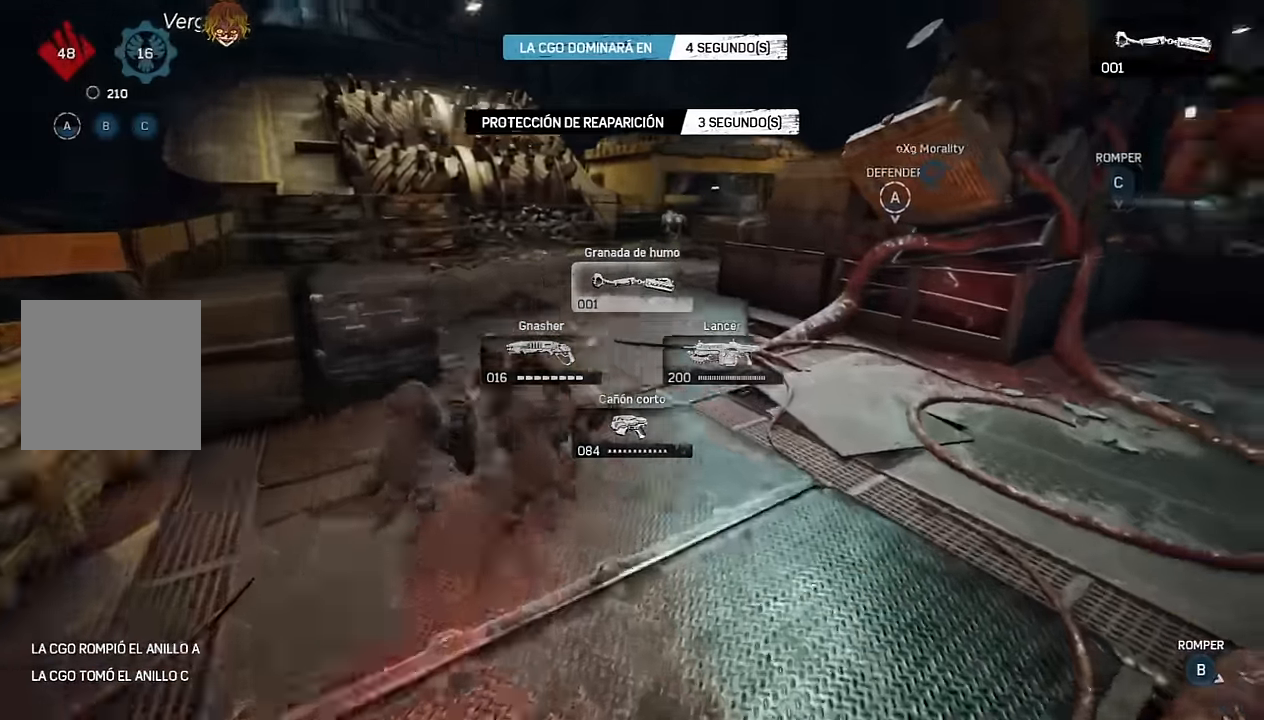
{"buttons": ["A"], "left_stick": "up", "right_stick": "center", "events": [[83, "right_stick", "center"], [166, "L1", "down"], [333, "L1", "up"]]}
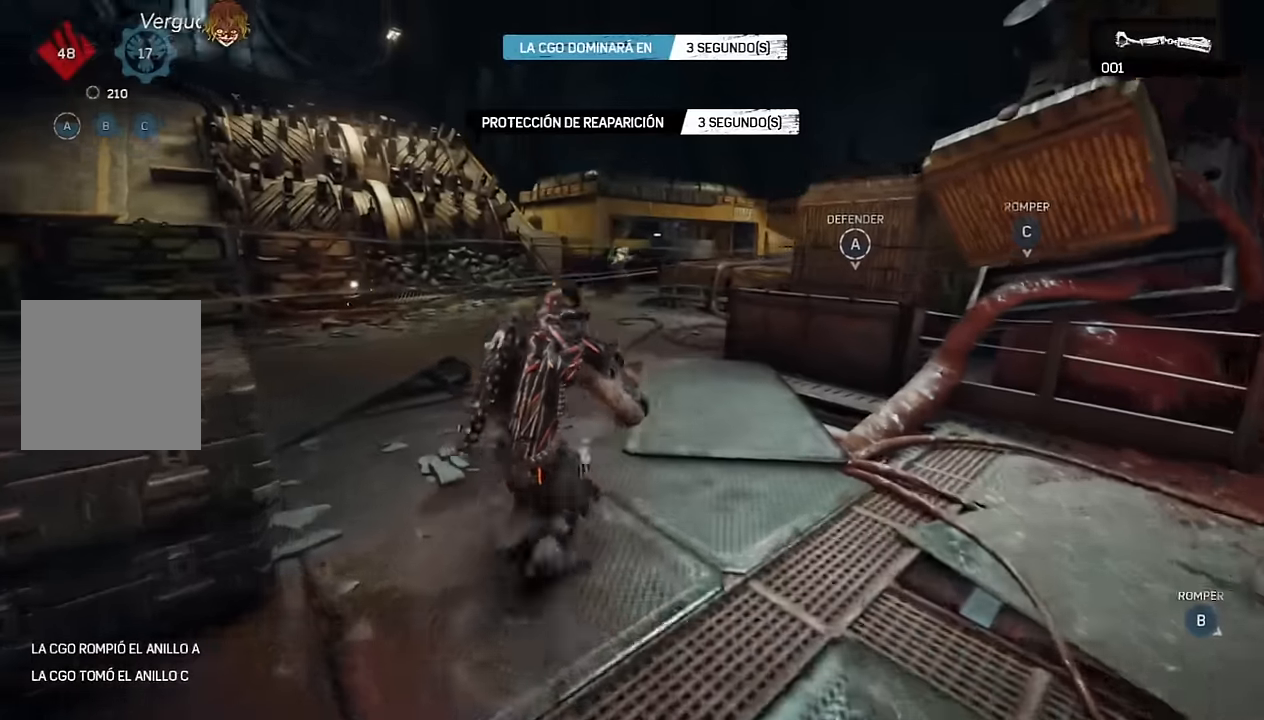
{"buttons": [], "left_stick": "up", "right_stick": "center"}
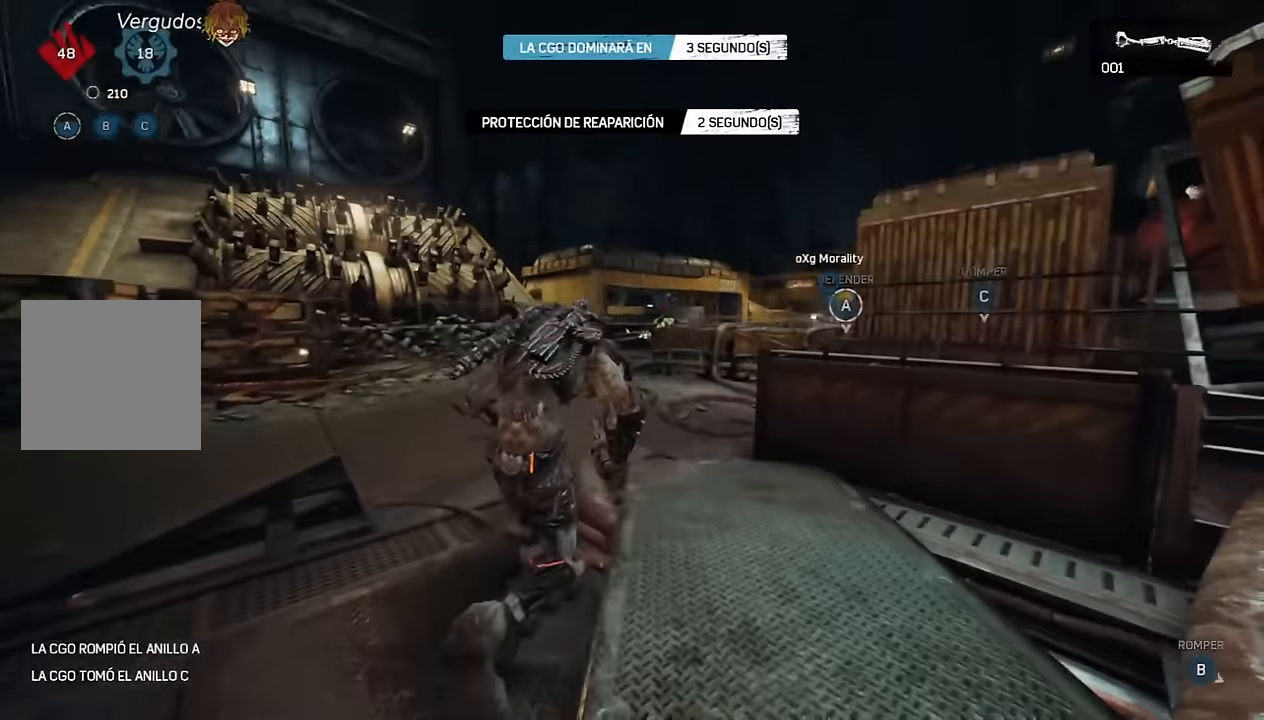
{"buttons": ["L2"], "left_stick": "up-left", "right_stick": "center", "events": [[17, "right_stick", "up-right"], [117, "R2", "down"], [117, "right_stick", "center"], [300, "left_stick", "up-left"], [317, "R2", "up"], [434, "L2", "down"]]}
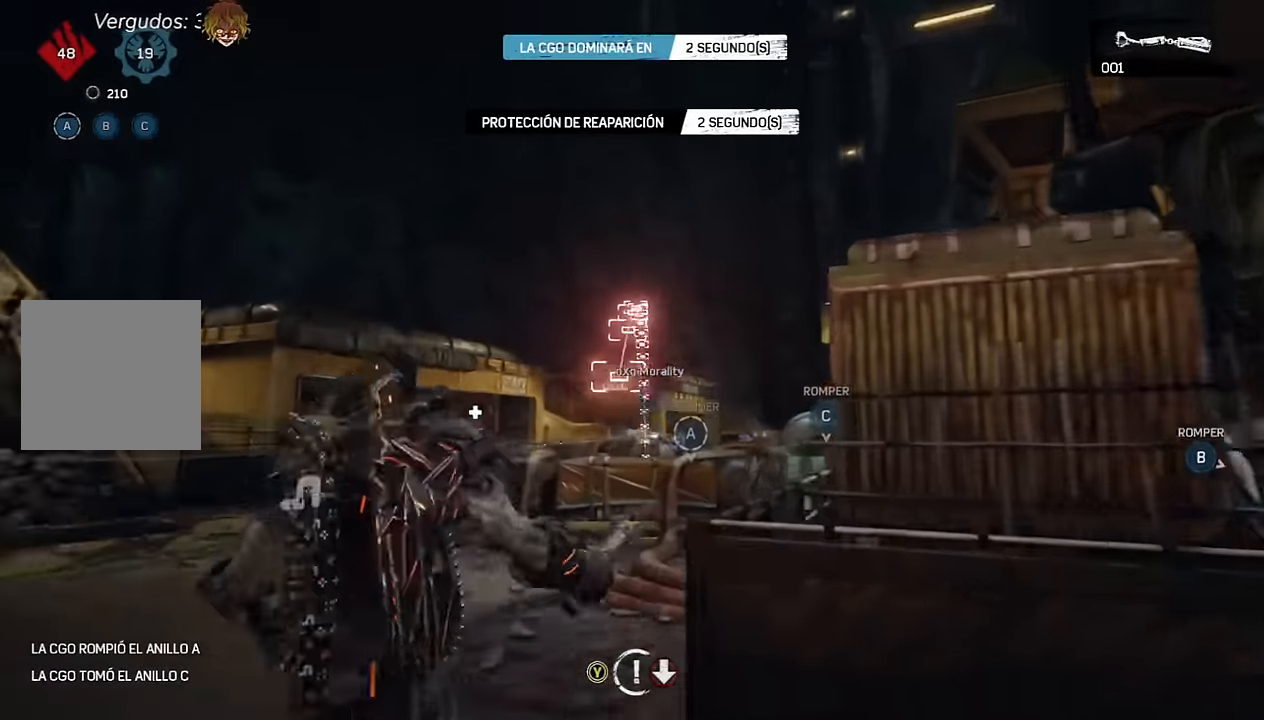
{"buttons": ["A"], "left_stick": "up", "right_stick": "center", "events": [[84, "A", "down"], [100, "left_stick", "up"], [167, "L2", "up"], [234, "right_stick", "down"], [384, "right_stick", "center"]]}
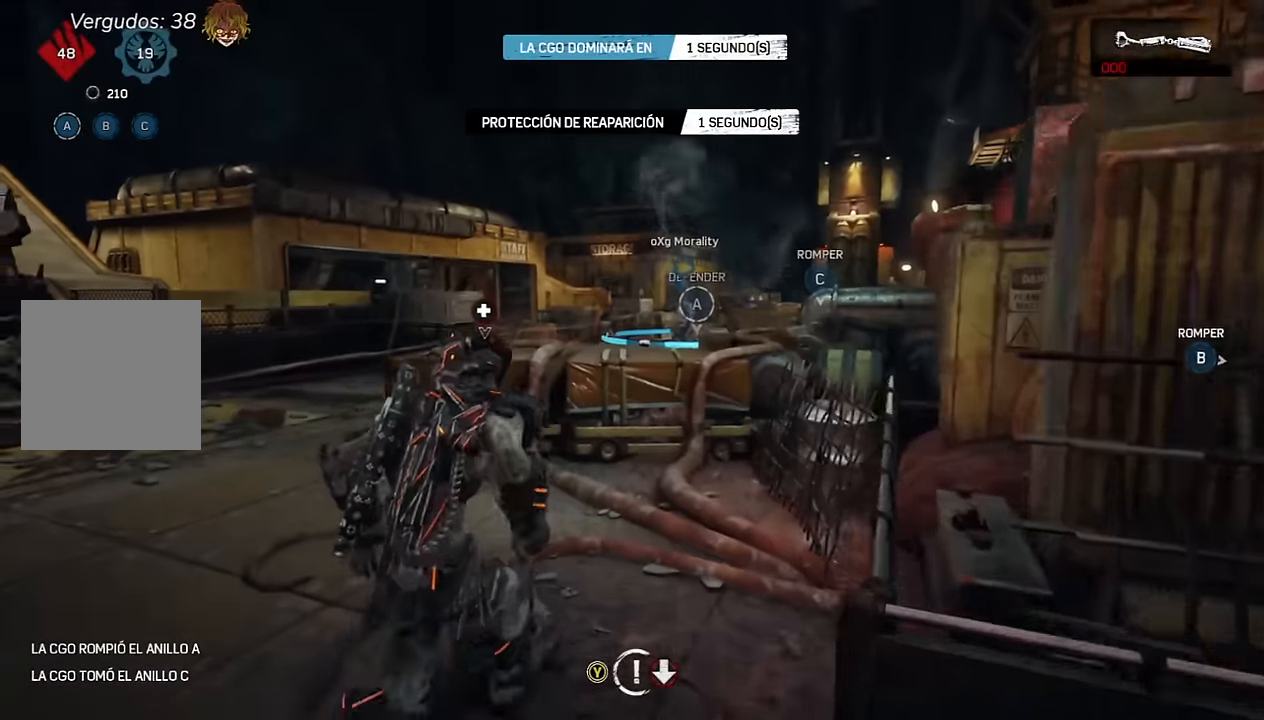
{"buttons": [], "left_stick": "up-left", "right_stick": "center", "events": [[34, "A", "up"], [117, "A", "down"], [150, "left_stick", "up-left"], [184, "A", "up"], [267, "B", "down"], [317, "B", "up"]]}
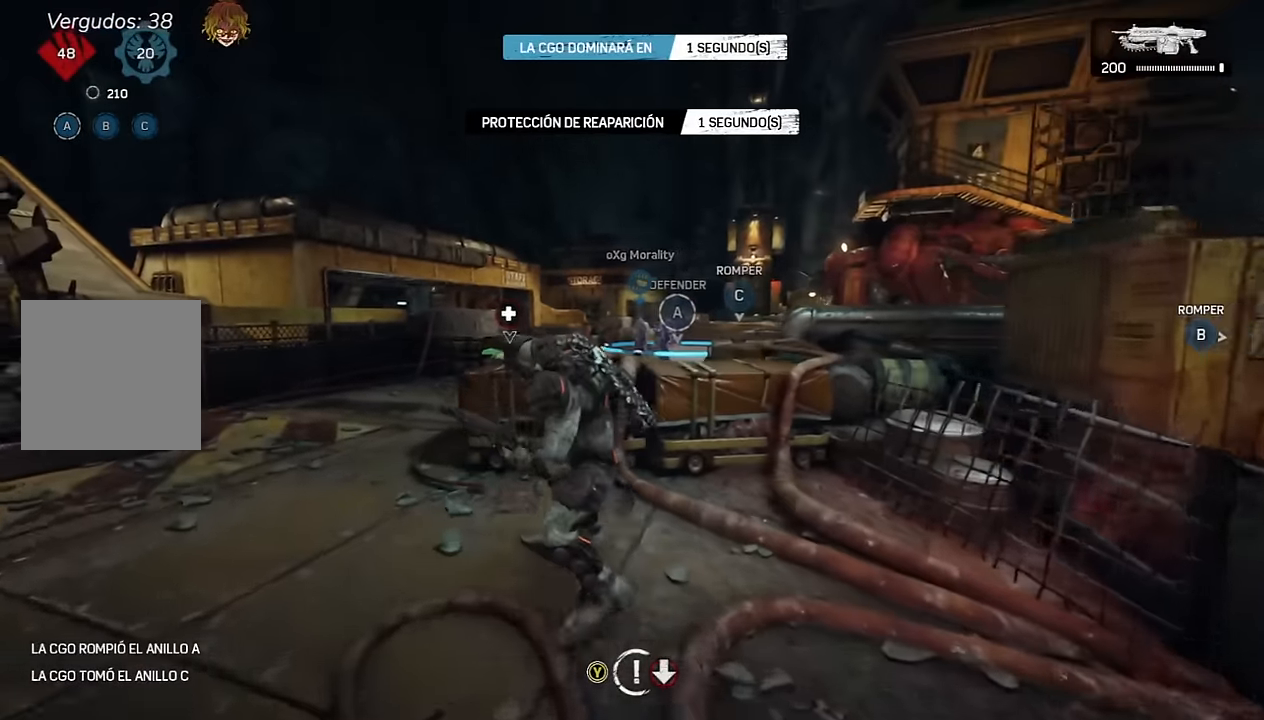
{"buttons": [], "left_stick": "center", "right_stick": "center", "events": [[234, "left_stick", "up"], [350, "left_stick", "center"]]}